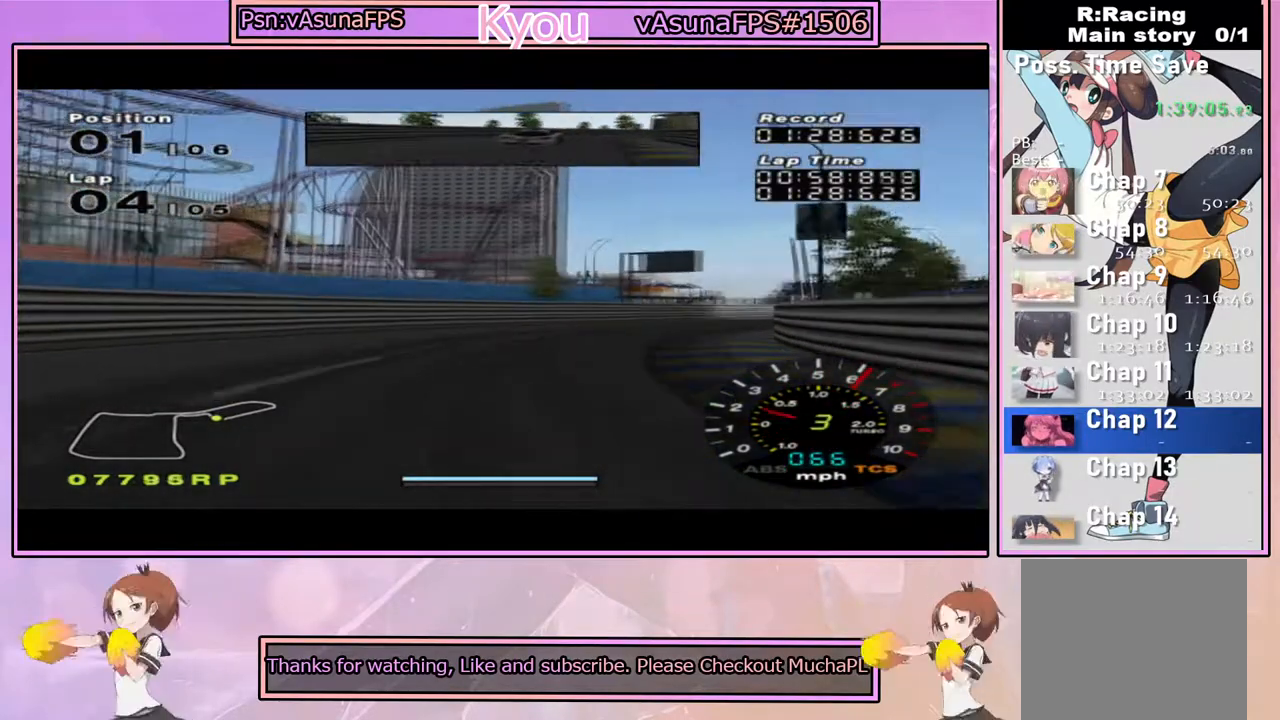
Gameplay with a controller (PlayStation layout); each line is a JSON object with the inputs held at the frame after it (dt_ms = milliseconds from this image to that frame). "events" lists button and stick changes between this image and that frame as [ms after this image, input, new state], when the widget could be followed in between.
{"dt_ms": 500, "buttons": ["CROSS"], "left_stick": "center", "right_stick": "center", "events": [[50, "left_stick", "center"], [117, "left_stick", "right"], [267, "left_stick", "center"]]}
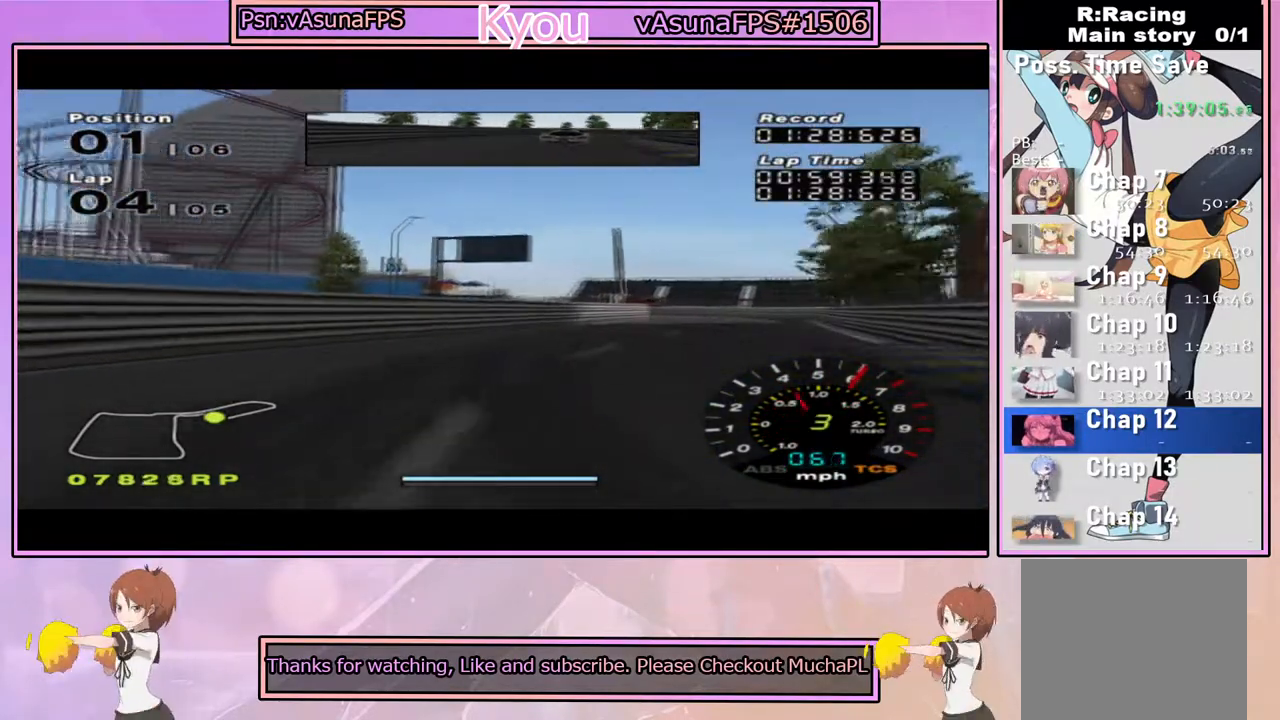
{"dt_ms": 500, "buttons": ["CROSS"], "left_stick": "right", "right_stick": "center", "events": [[450, "left_stick", "right"]]}
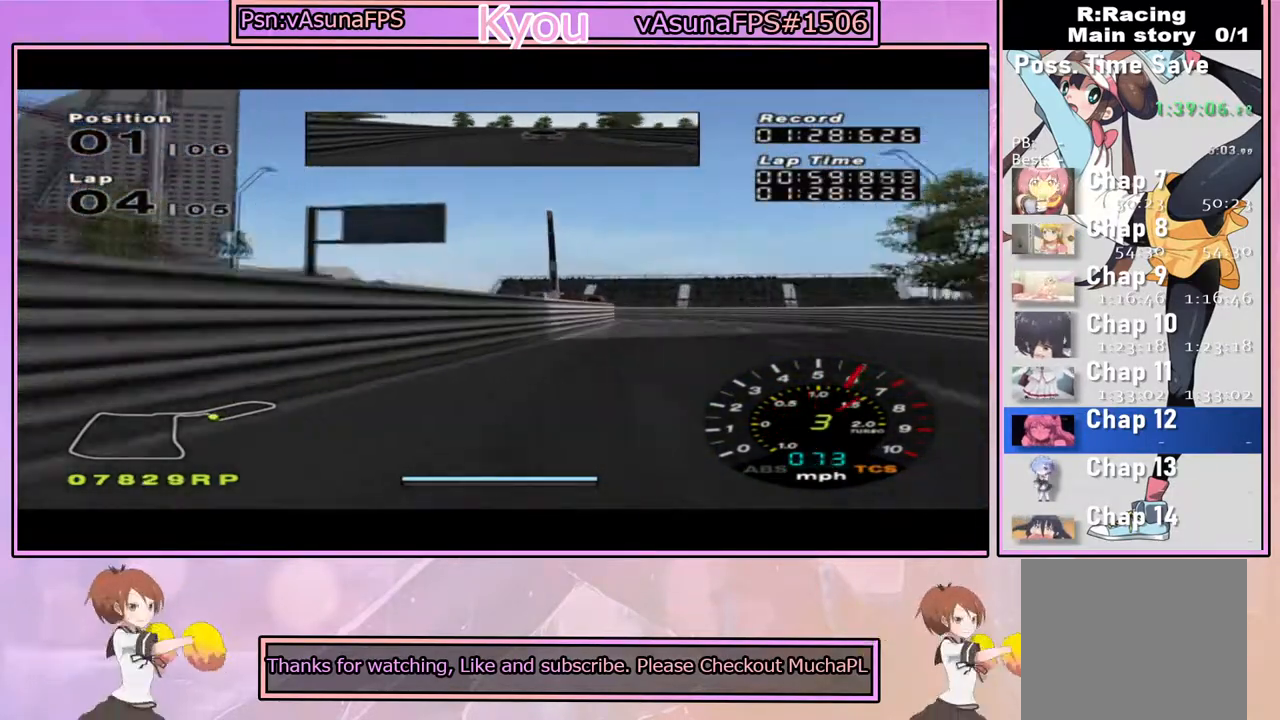
{"dt_ms": 500, "buttons": ["CROSS"], "left_stick": "left", "right_stick": "center", "events": [[83, "CROSS", "up"], [267, "left_stick", "center"], [317, "CROSS", "down"], [500, "left_stick", "left"]]}
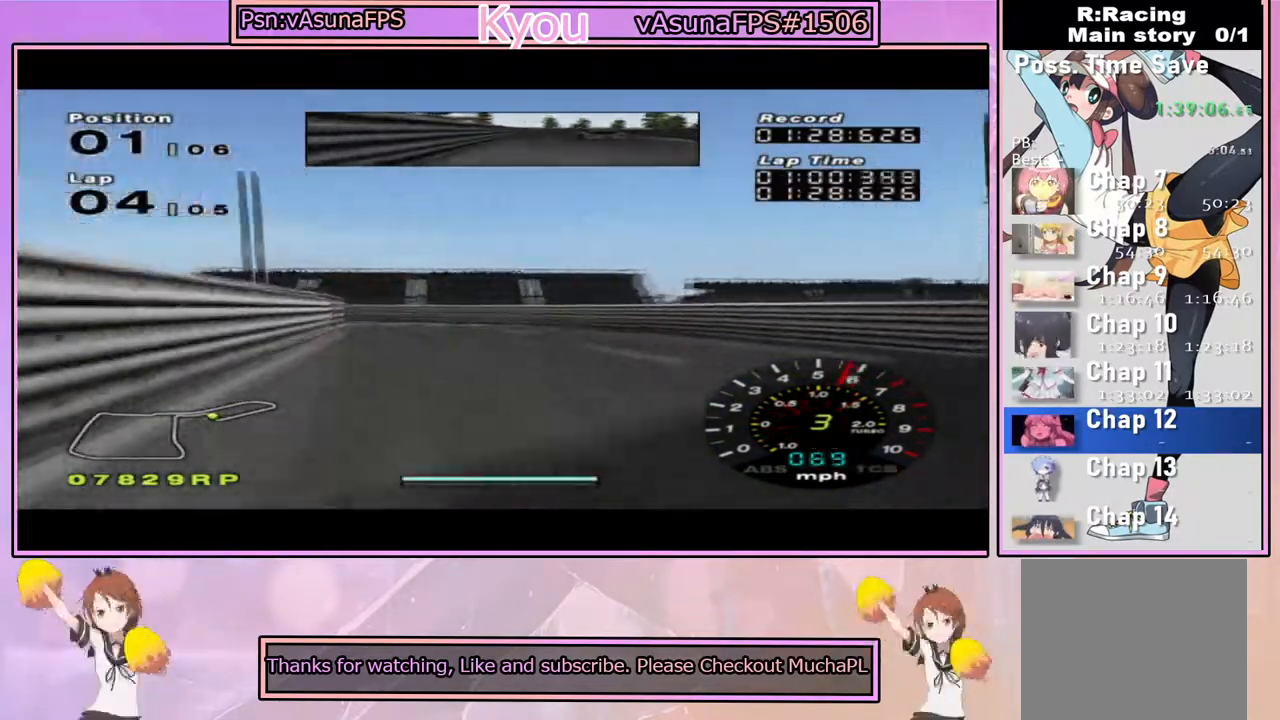
{"dt_ms": 500, "buttons": ["SQUARE"], "left_stick": "left", "right_stick": "center", "events": [[150, "left_stick", "center"], [233, "CROSS", "up"], [300, "left_stick", "left"], [317, "SQUARE", "down"]]}
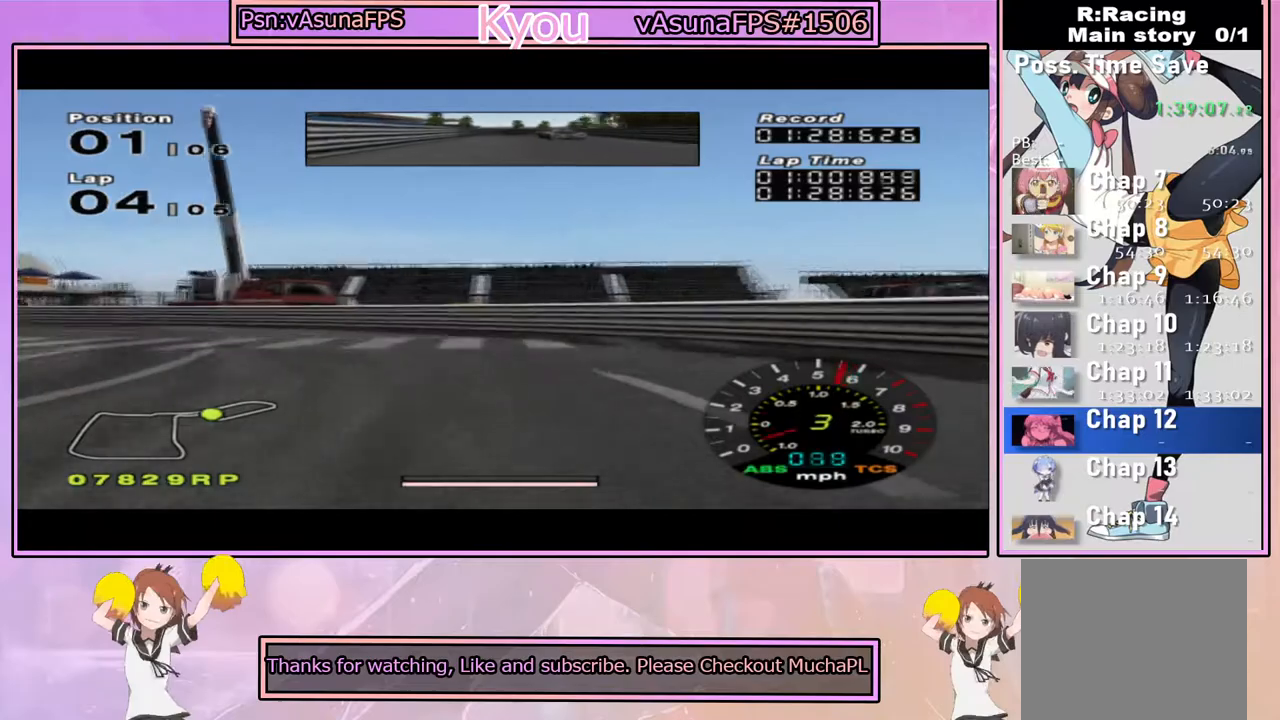
{"dt_ms": 500, "buttons": [], "left_stick": "left", "right_stick": "center", "events": [[50, "SQUARE", "up"]]}
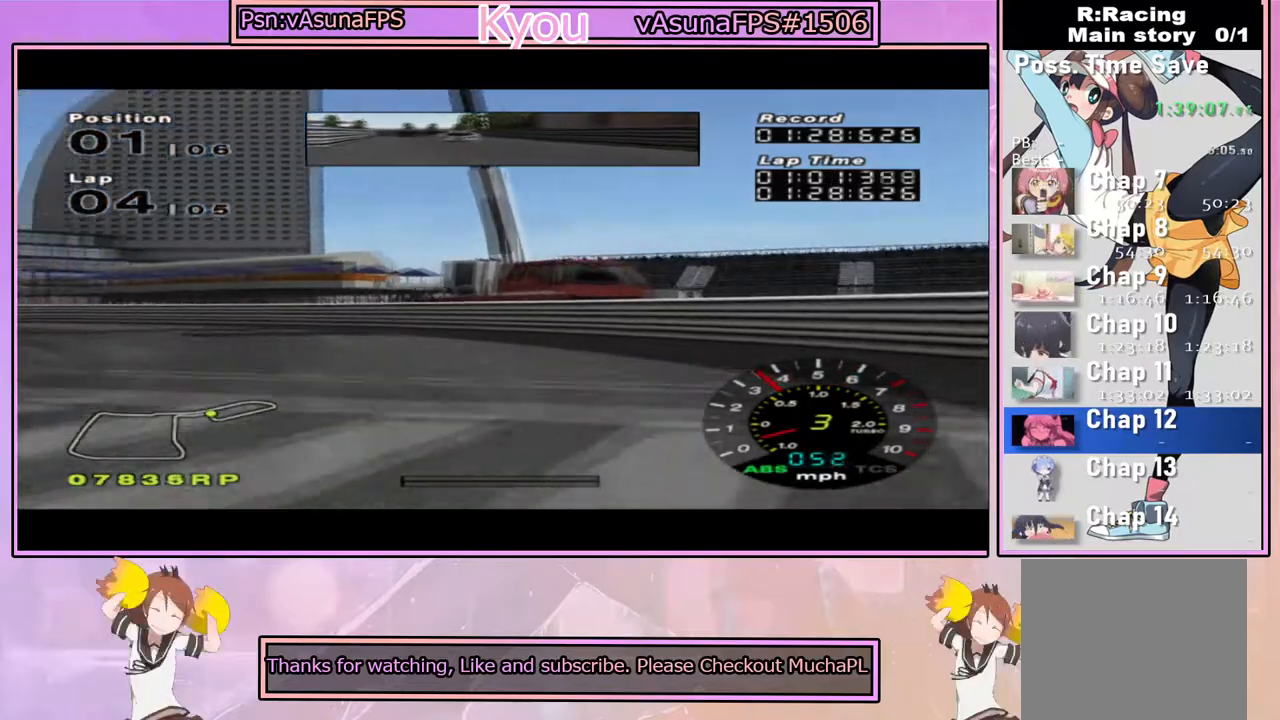
{"dt_ms": 500, "buttons": ["CROSS"], "left_stick": "center", "right_stick": "center", "events": [[50, "CROSS", "down"], [183, "left_stick", "center"], [300, "left_stick", "left"], [450, "left_stick", "center"]]}
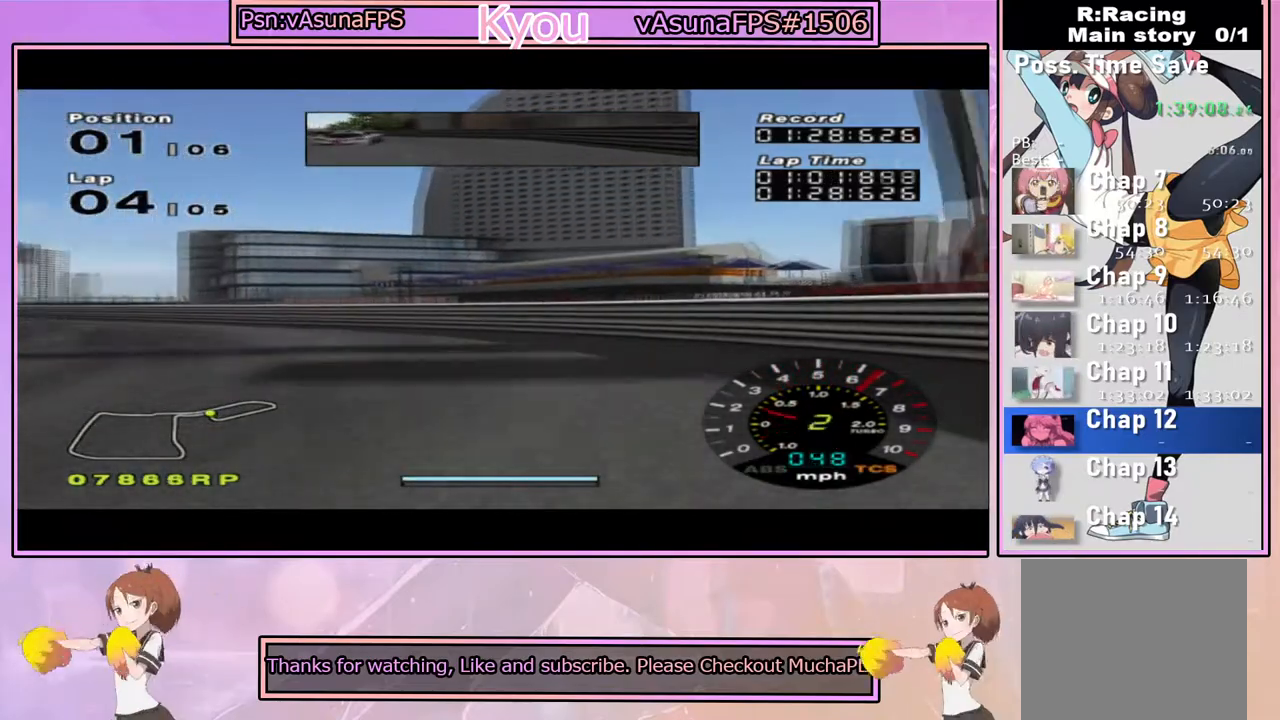
{"dt_ms": 500, "buttons": ["CROSS"], "left_stick": "center", "right_stick": "center", "events": []}
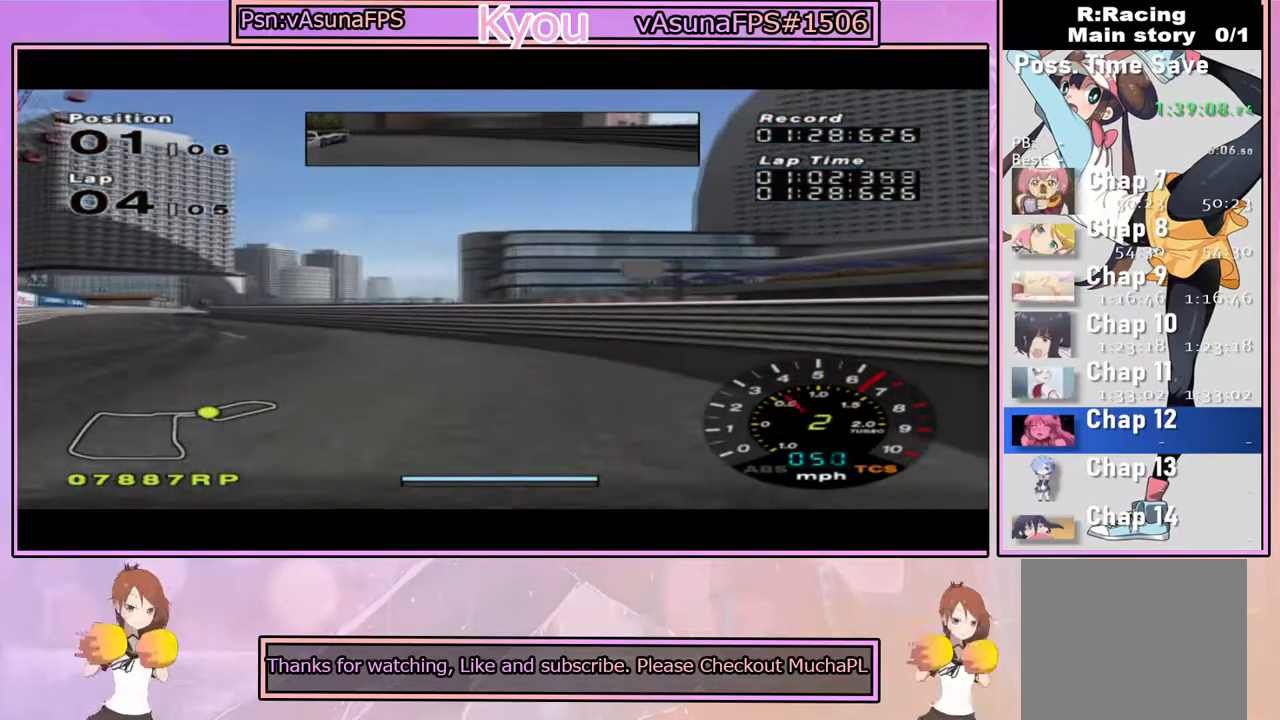
{"dt_ms": 500, "buttons": ["CROSS"], "left_stick": "left", "right_stick": "center", "events": [[250, "left_stick", "left"], [400, "CROSS", "up"], [450, "CROSS", "down"]]}
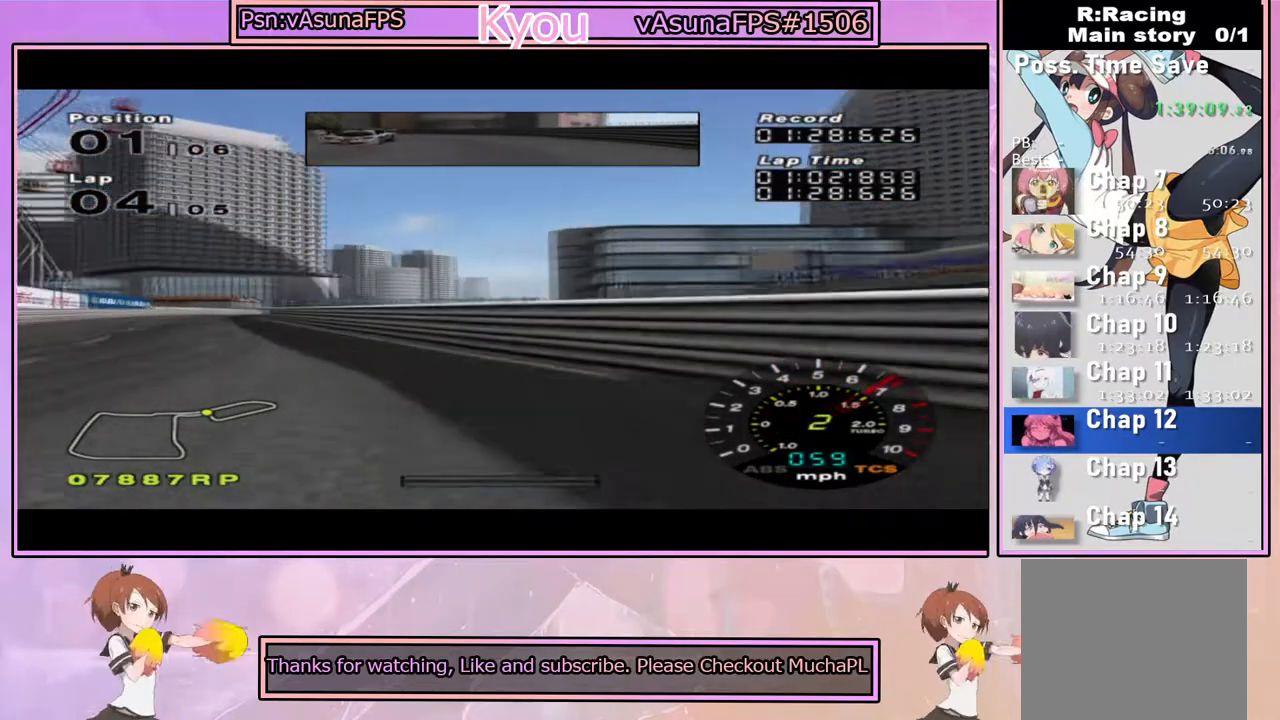
{"dt_ms": 500, "buttons": ["CROSS"], "left_stick": "right", "right_stick": "center", "events": [[233, "left_stick", "center"], [500, "left_stick", "right"]]}
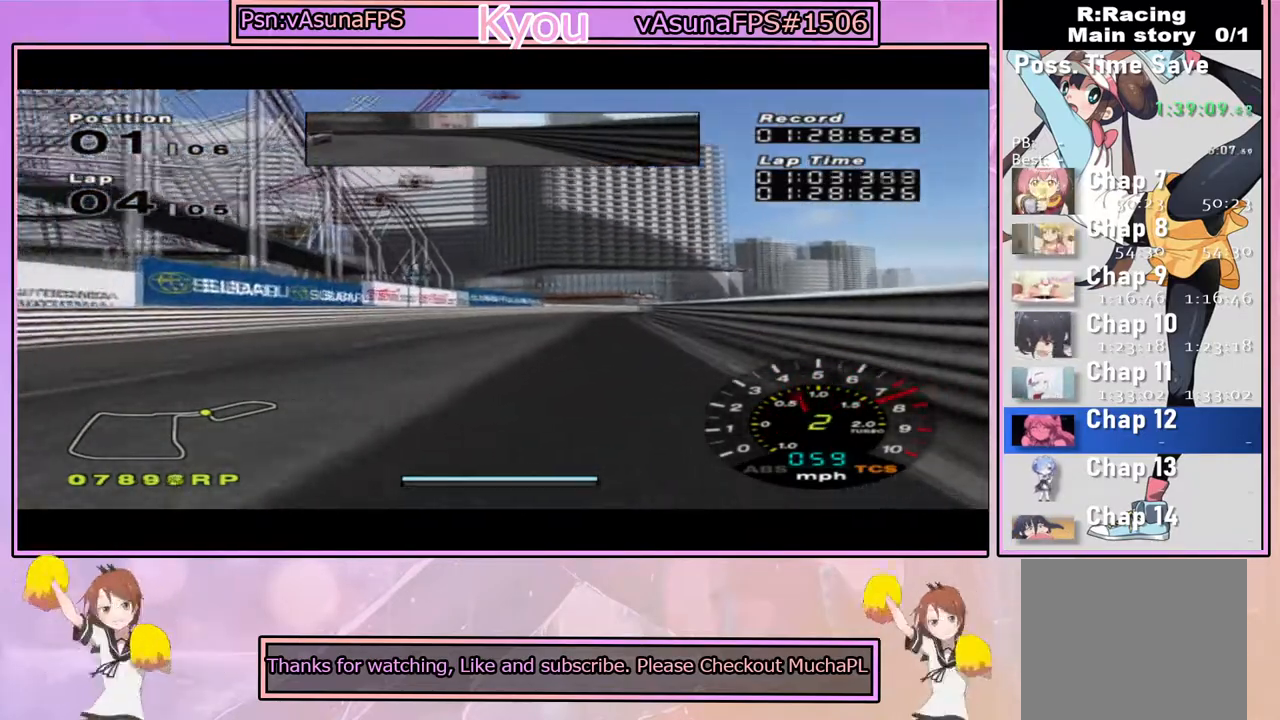
{"dt_ms": 500, "buttons": ["CROSS"], "left_stick": "right", "right_stick": "center", "events": [[150, "left_stick", "center"], [317, "left_stick", "right"]]}
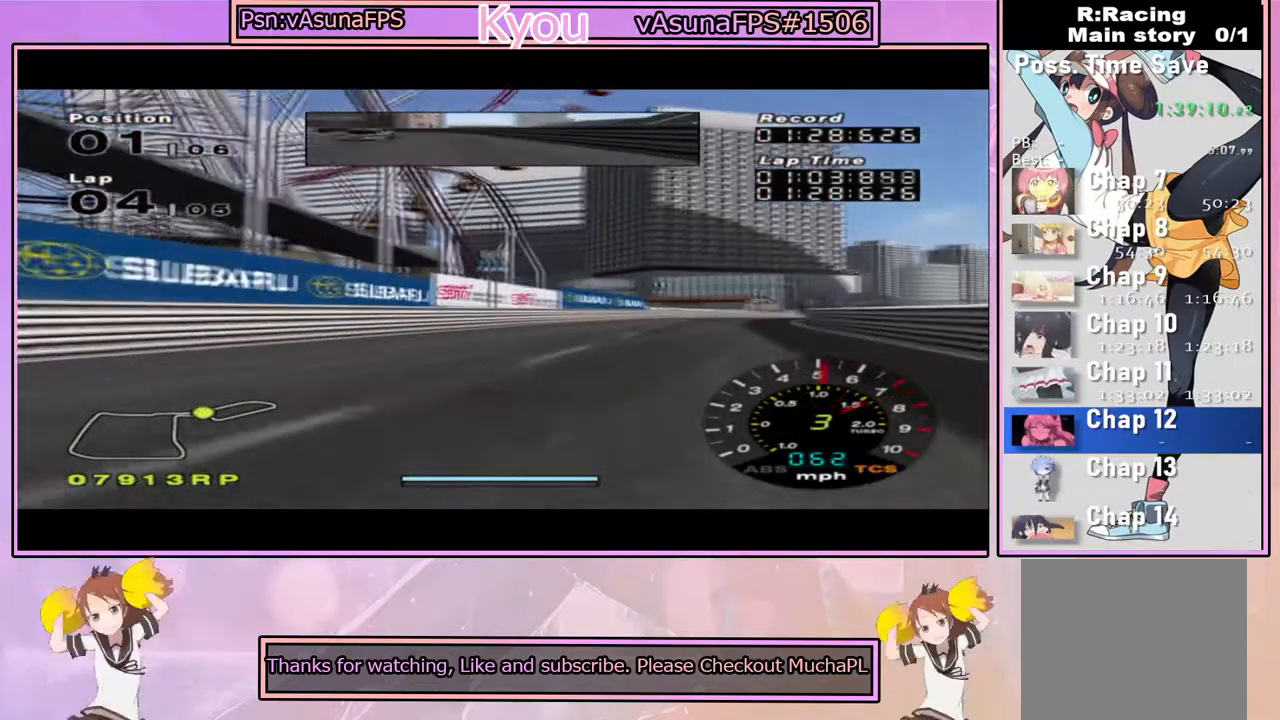
{"dt_ms": 500, "buttons": ["CROSS"], "left_stick": "center", "right_stick": "center", "events": [[100, "left_stick", "center"], [233, "left_stick", "left"], [367, "left_stick", "center"]]}
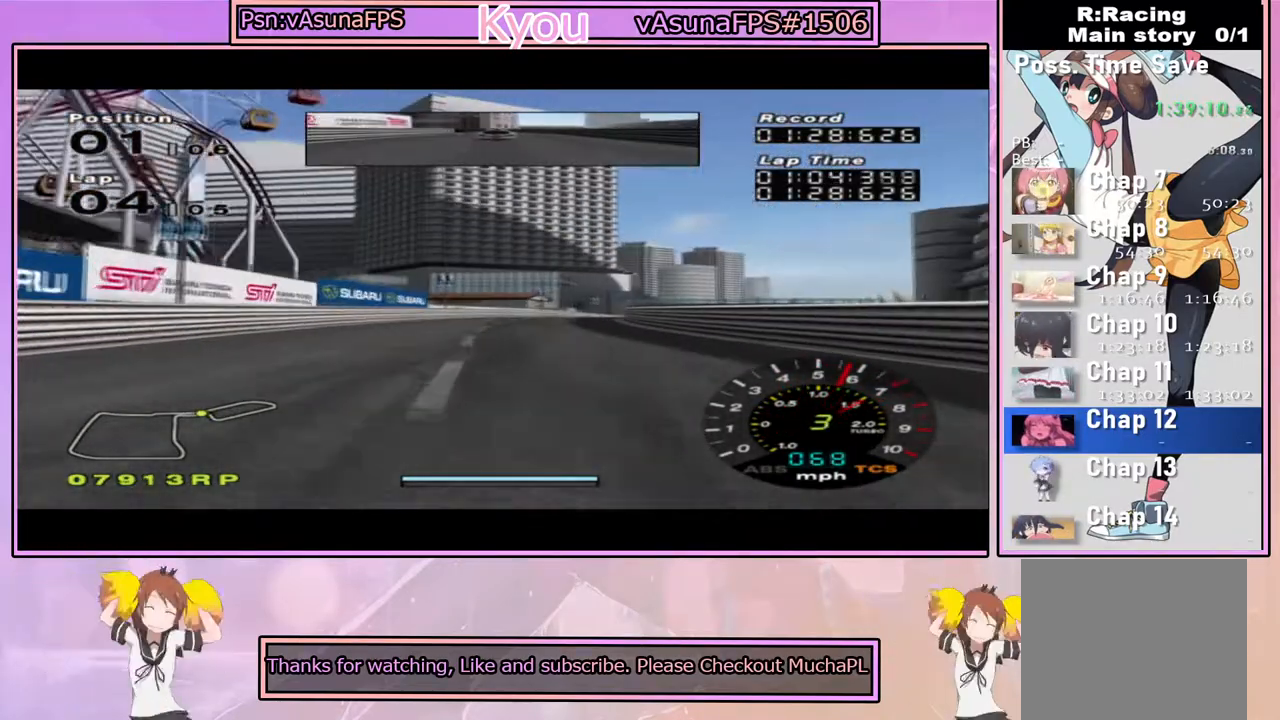
{"dt_ms": 500, "buttons": ["CROSS"], "left_stick": "center", "right_stick": "center", "events": [[233, "left_stick", "right"], [350, "left_stick", "center"]]}
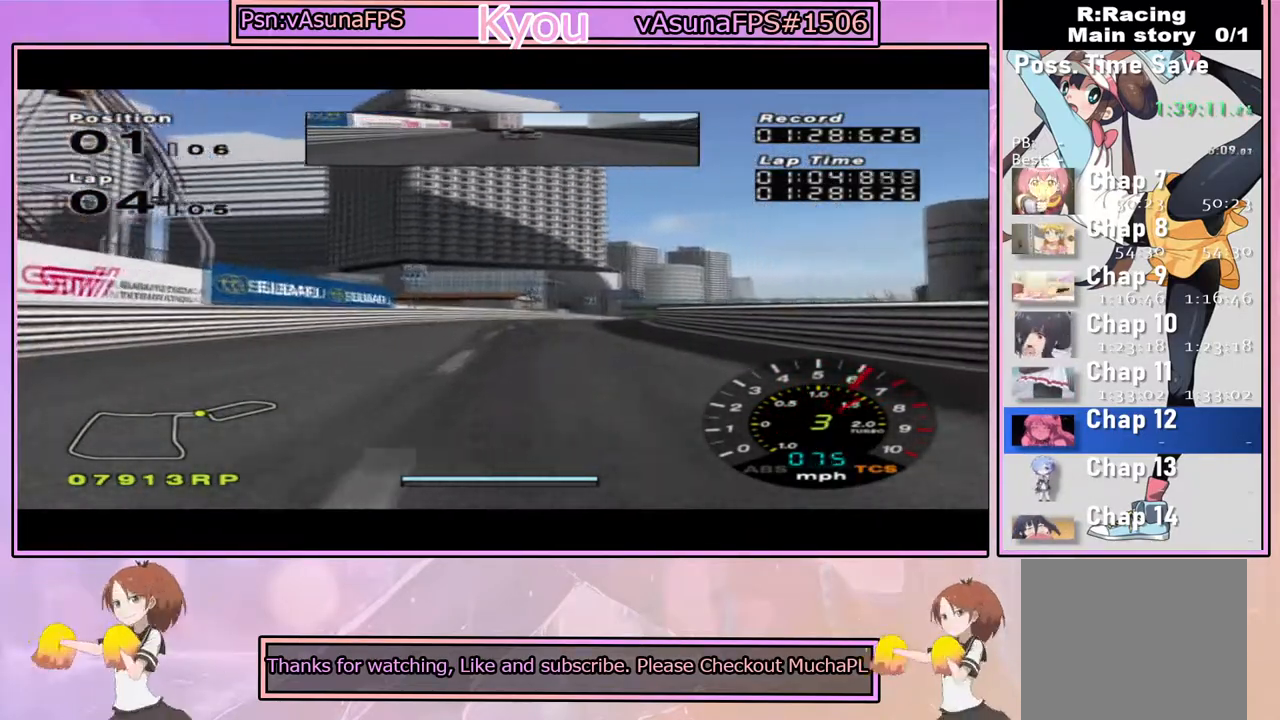
{"dt_ms": 500, "buttons": ["CROSS"], "left_stick": "right", "right_stick": "center", "events": [[433, "left_stick", "right"]]}
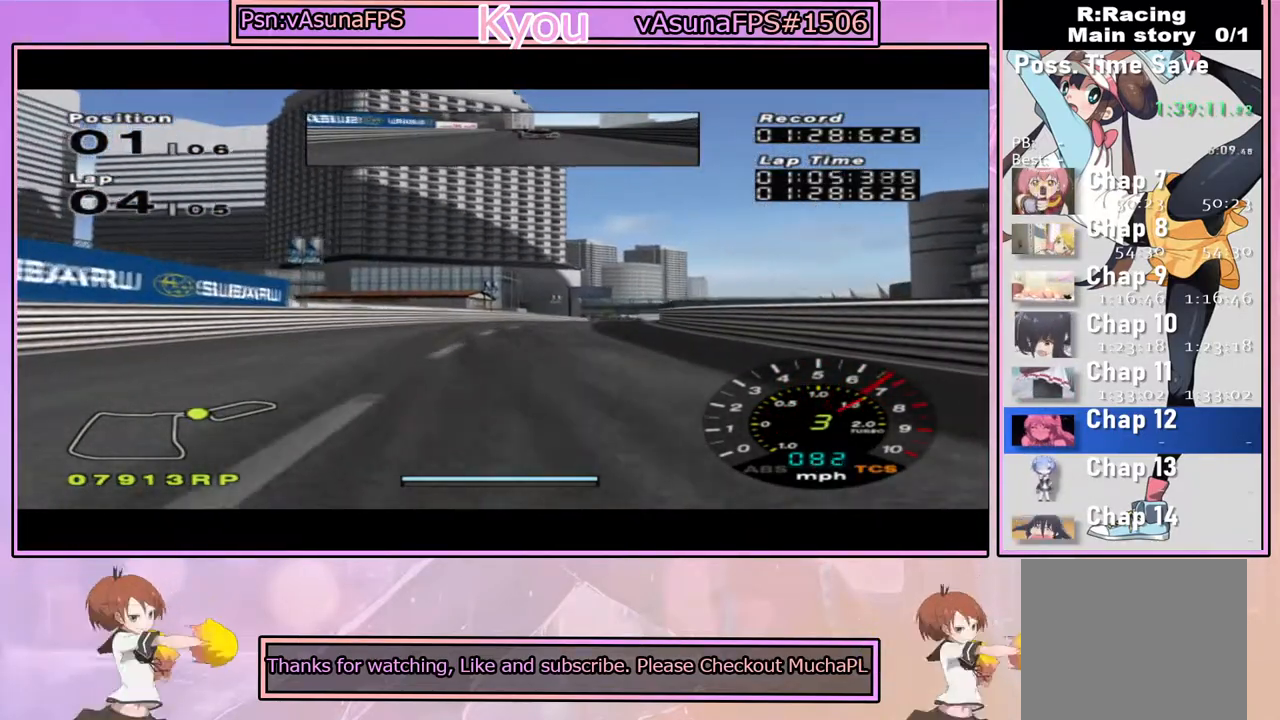
{"dt_ms": 500, "buttons": ["CROSS"], "left_stick": "center", "right_stick": "center", "events": [[67, "left_stick", "center"]]}
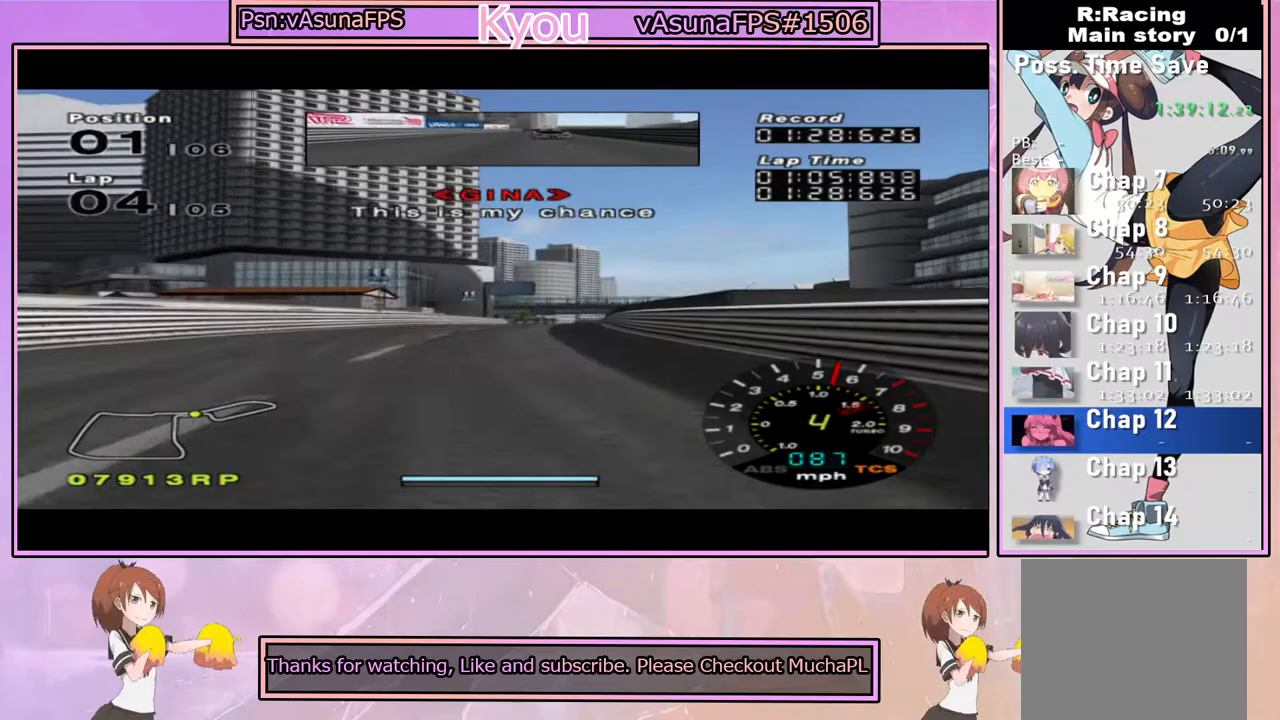
{"dt_ms": 1000, "buttons": ["CROSS"], "left_stick": "center", "right_stick": "center", "events": [[400, "left_stick", "right"], [500, "left_stick", "center"]]}
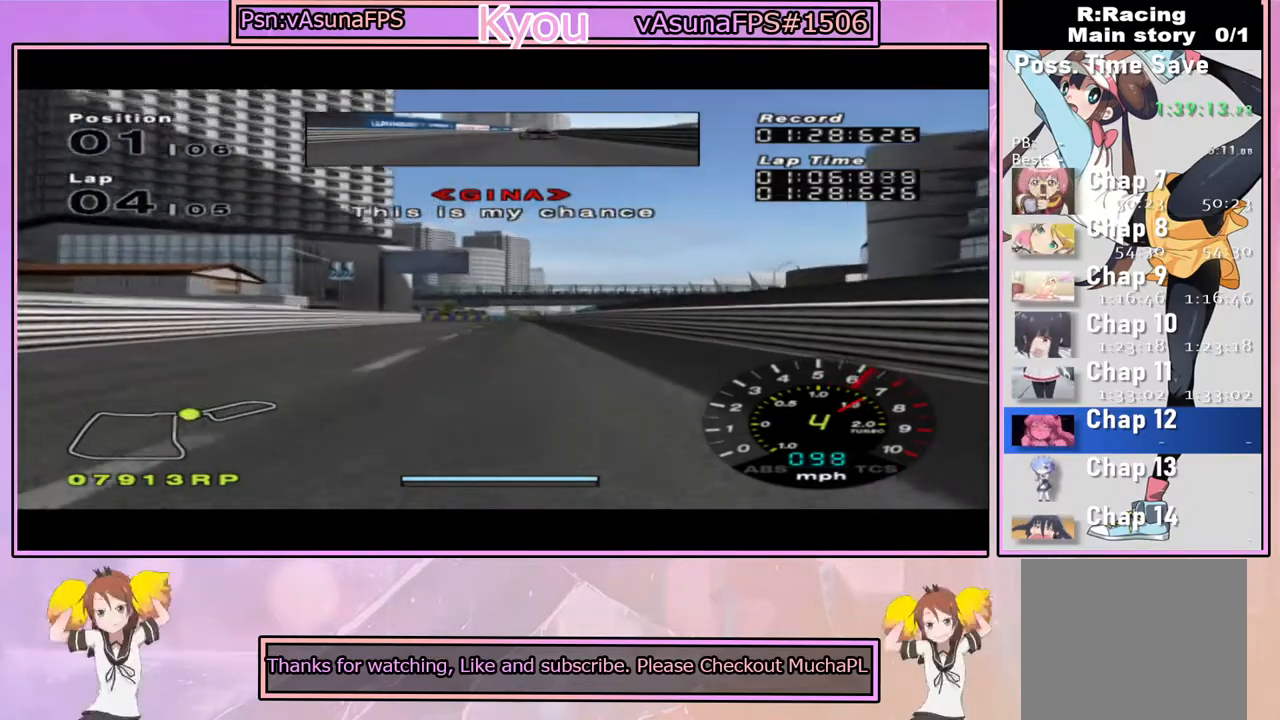
{"dt_ms": 500, "buttons": ["SQUARE"], "left_stick": "center", "right_stick": "center", "events": [[350, "CROSS", "up"], [350, "SQUARE", "down"]]}
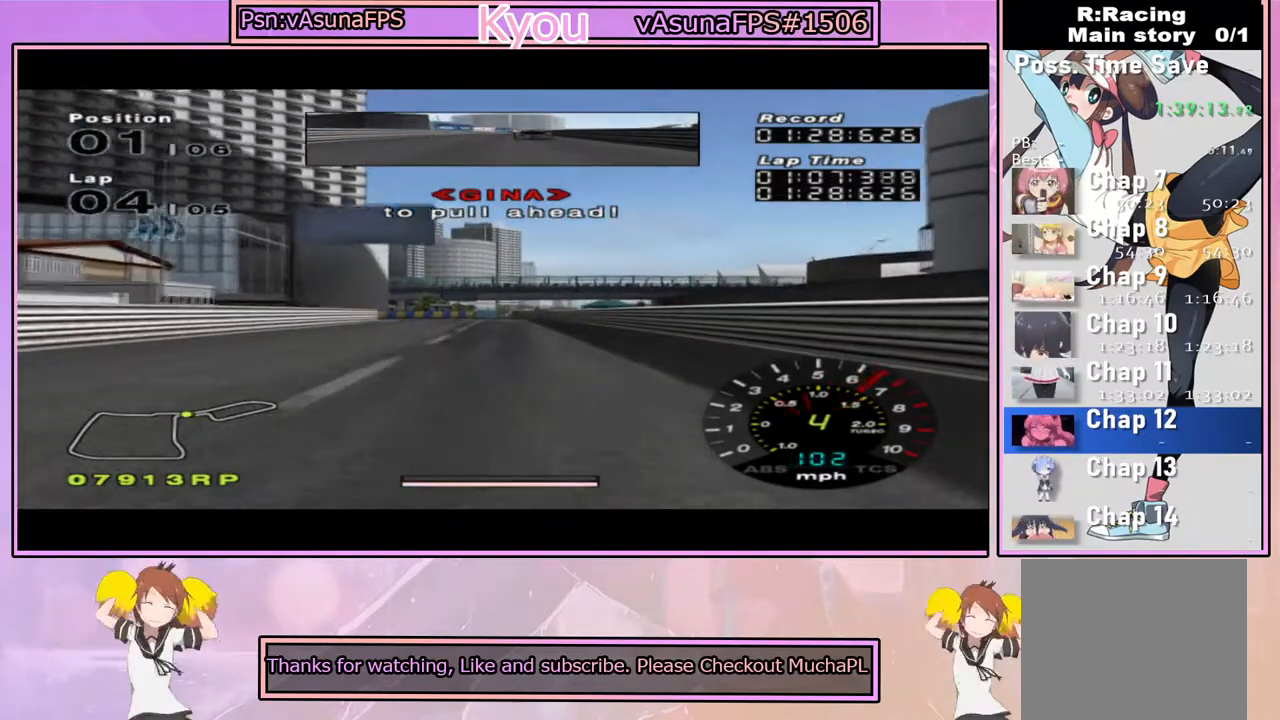
{"dt_ms": 500, "buttons": [], "left_stick": "center", "right_stick": "center", "events": [[183, "SQUARE", "up"]]}
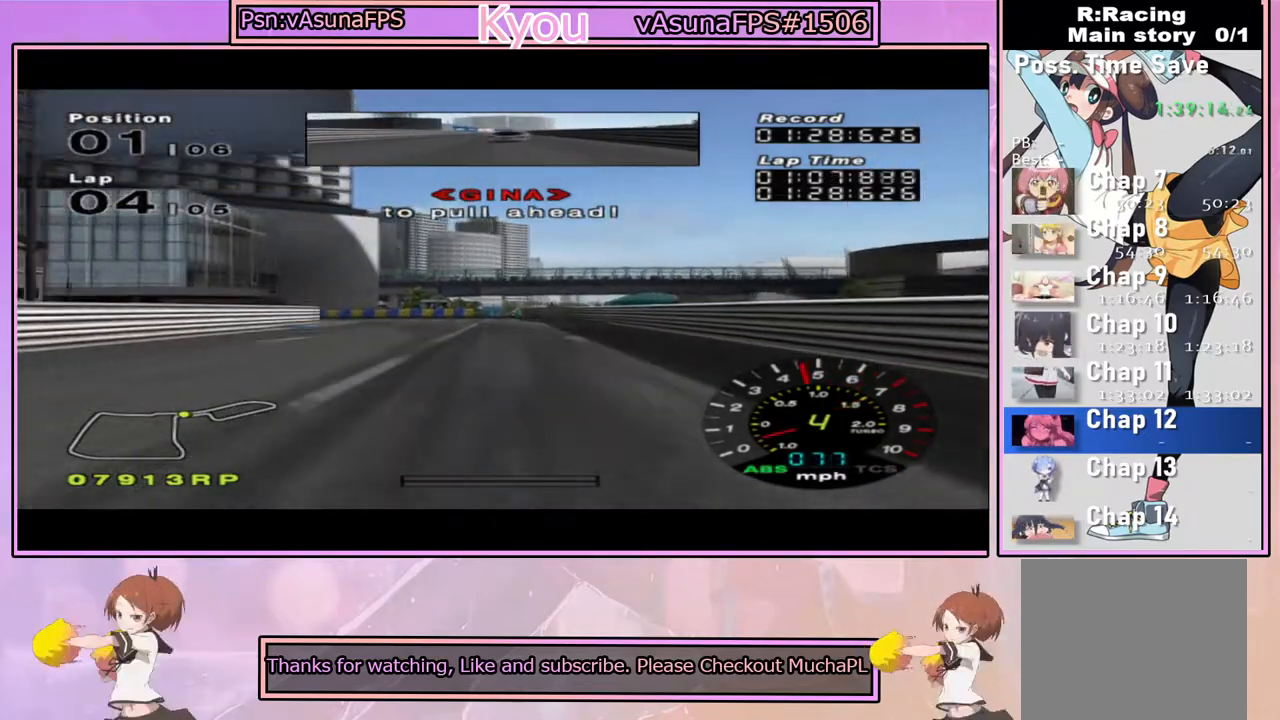
{"dt_ms": 500, "buttons": [], "left_stick": "center", "right_stick": "center", "events": [[50, "SQUARE", "down"], [117, "left_stick", "left"], [217, "left_stick", "center"], [350, "SQUARE", "up"]]}
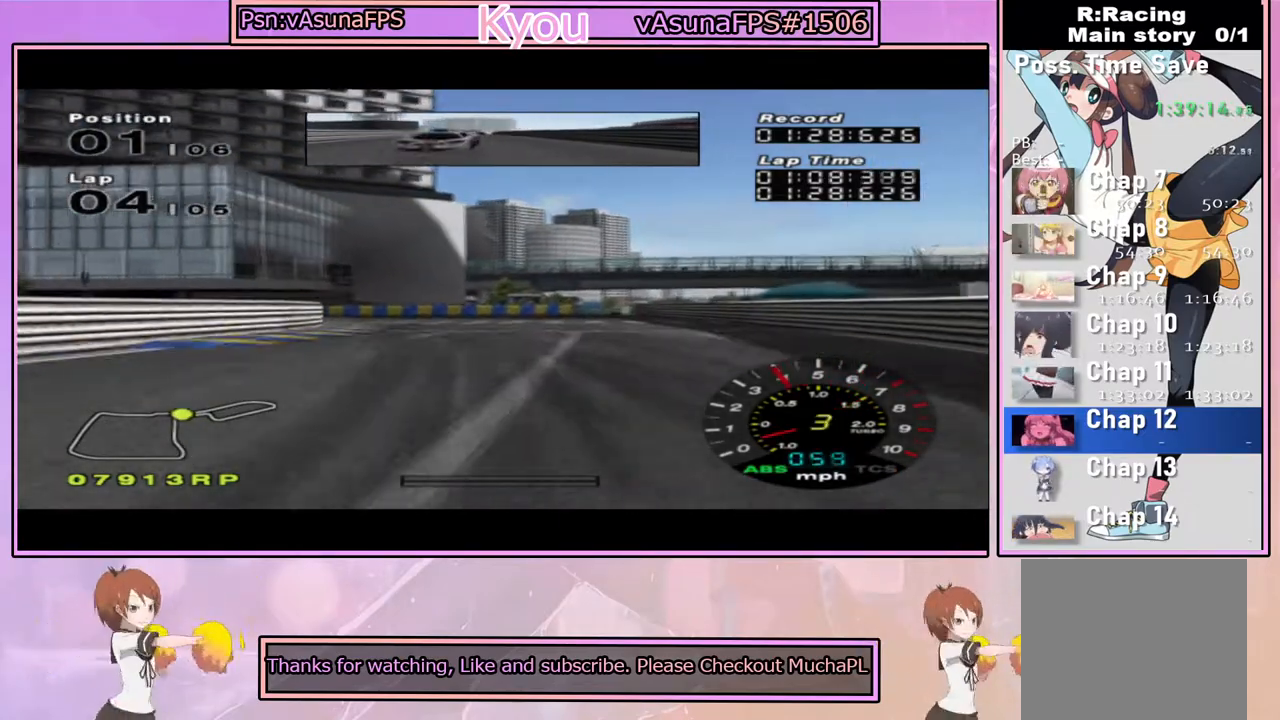
{"dt_ms": 500, "buttons": ["CROSS"], "left_stick": "left", "right_stick": "center", "events": [[17, "CROSS", "down"], [167, "left_stick", "left"], [317, "CROSS", "up"], [367, "left_stick", "center"], [450, "left_stick", "left"], [500, "CROSS", "down"]]}
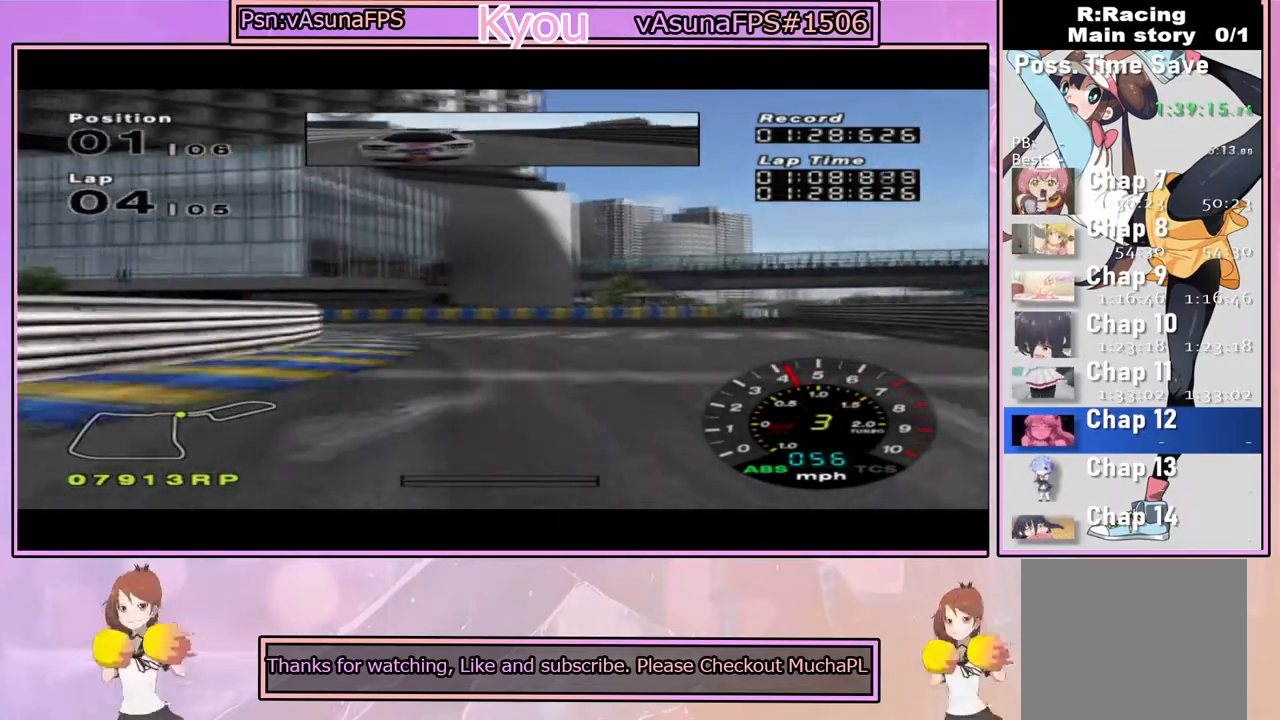
{"dt_ms": 500, "buttons": [], "left_stick": "left", "right_stick": "center", "events": [[117, "left_stick", "center"], [400, "left_stick", "left"], [433, "CROSS", "up"]]}
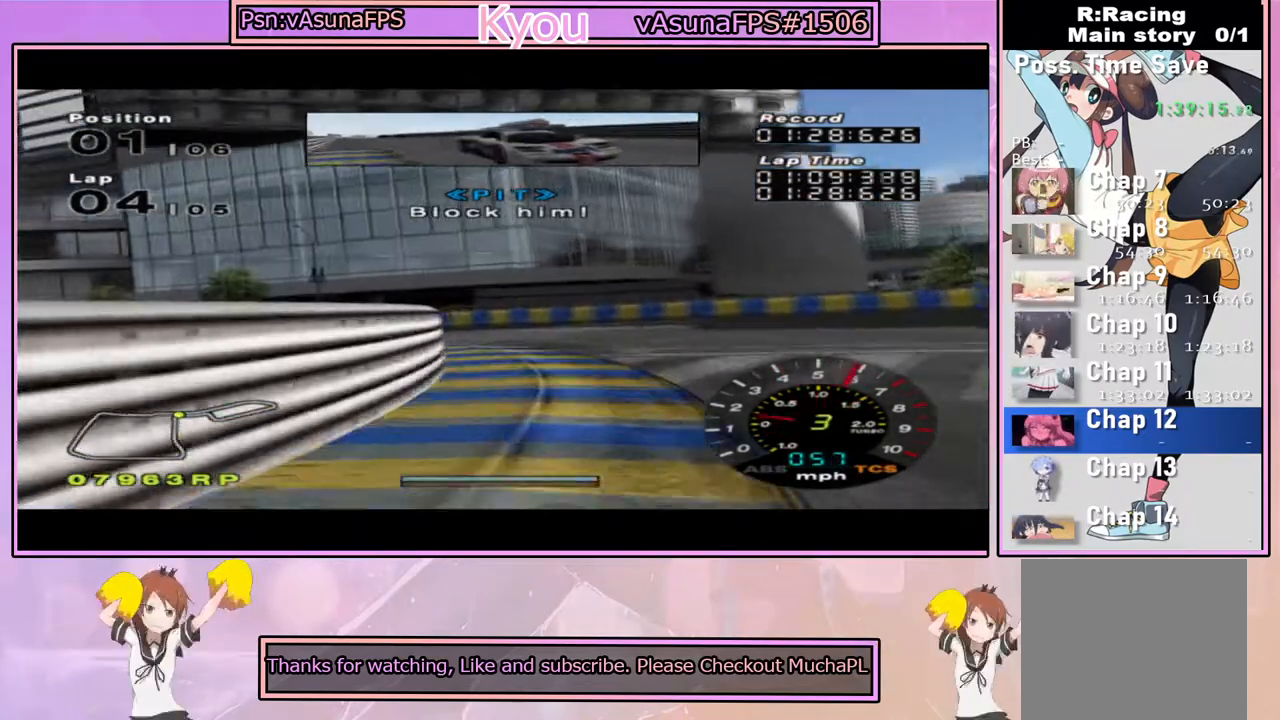
{"dt_ms": 500, "buttons": ["CROSS"], "left_stick": "left", "right_stick": "center", "events": [[83, "left_stick", "center"], [150, "CROSS", "down"], [183, "left_stick", "left"], [267, "CROSS", "up"], [350, "CROSS", "down"]]}
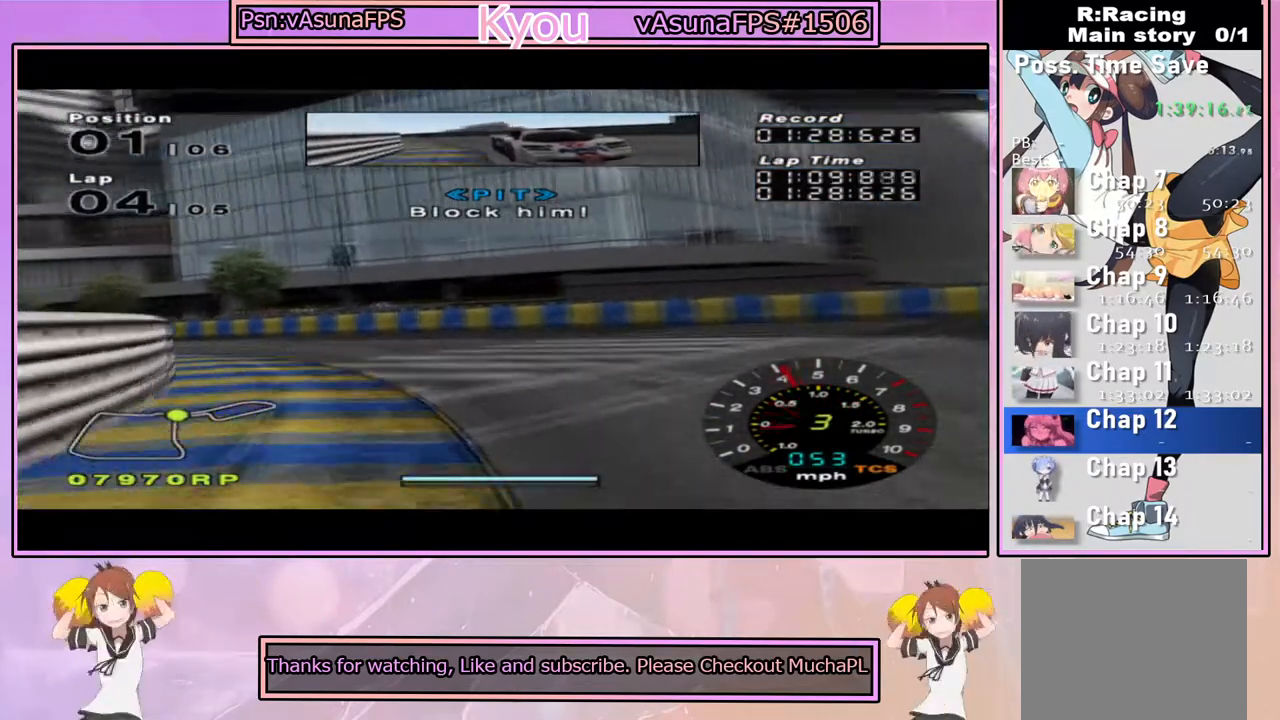
{"dt_ms": 500, "buttons": ["CROSS"], "left_stick": "center", "right_stick": "center", "events": [[150, "CROSS", "up"], [250, "CROSS", "down"], [350, "left_stick", "center"]]}
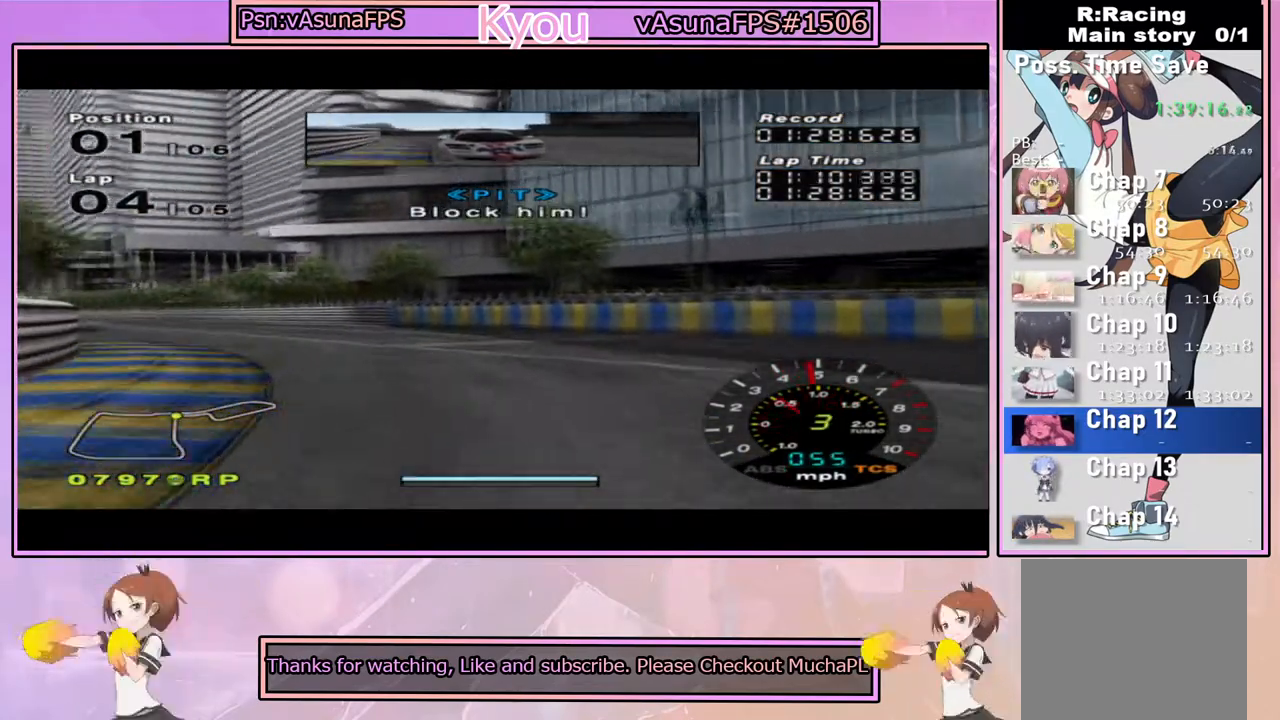
{"dt_ms": 500, "buttons": ["CROSS"], "left_stick": "center", "right_stick": "center", "events": [[233, "left_stick", "left"], [417, "left_stick", "center"]]}
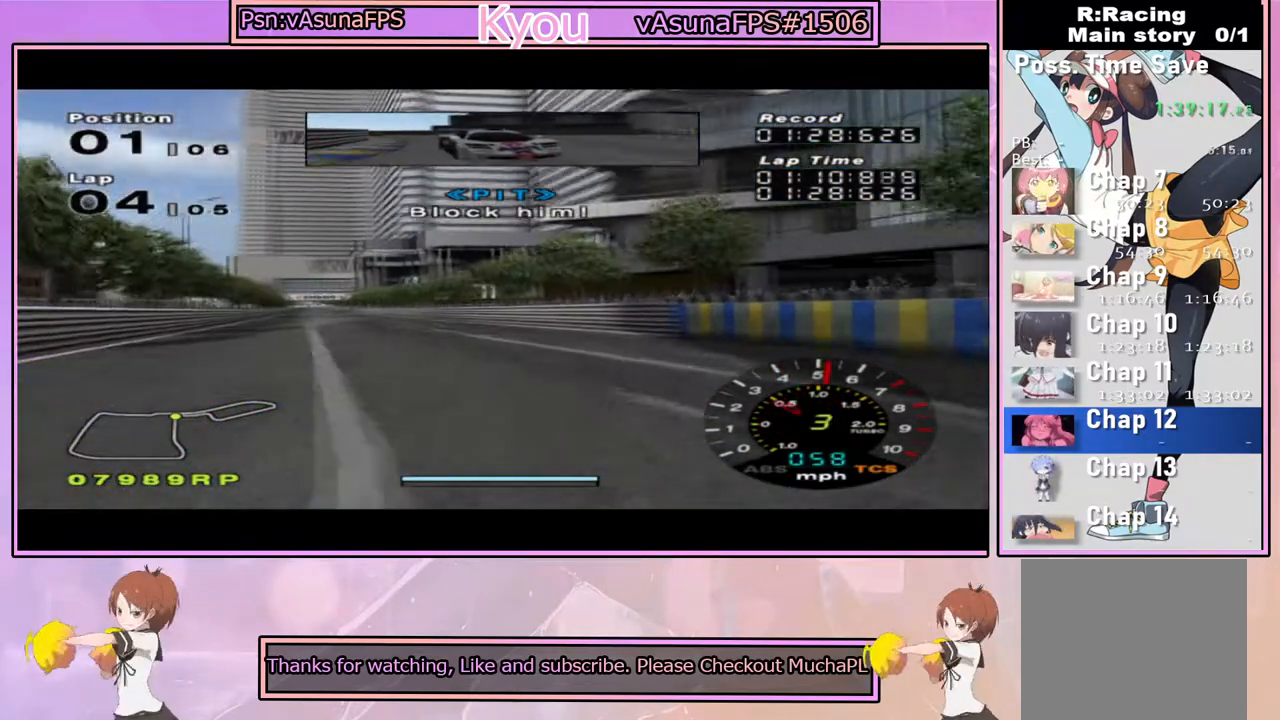
{"dt_ms": 500, "buttons": ["CROSS"], "left_stick": "center", "right_stick": "center", "events": [[83, "left_stick", "right"], [200, "left_stick", "center"], [317, "left_stick", "left"], [467, "left_stick", "center"]]}
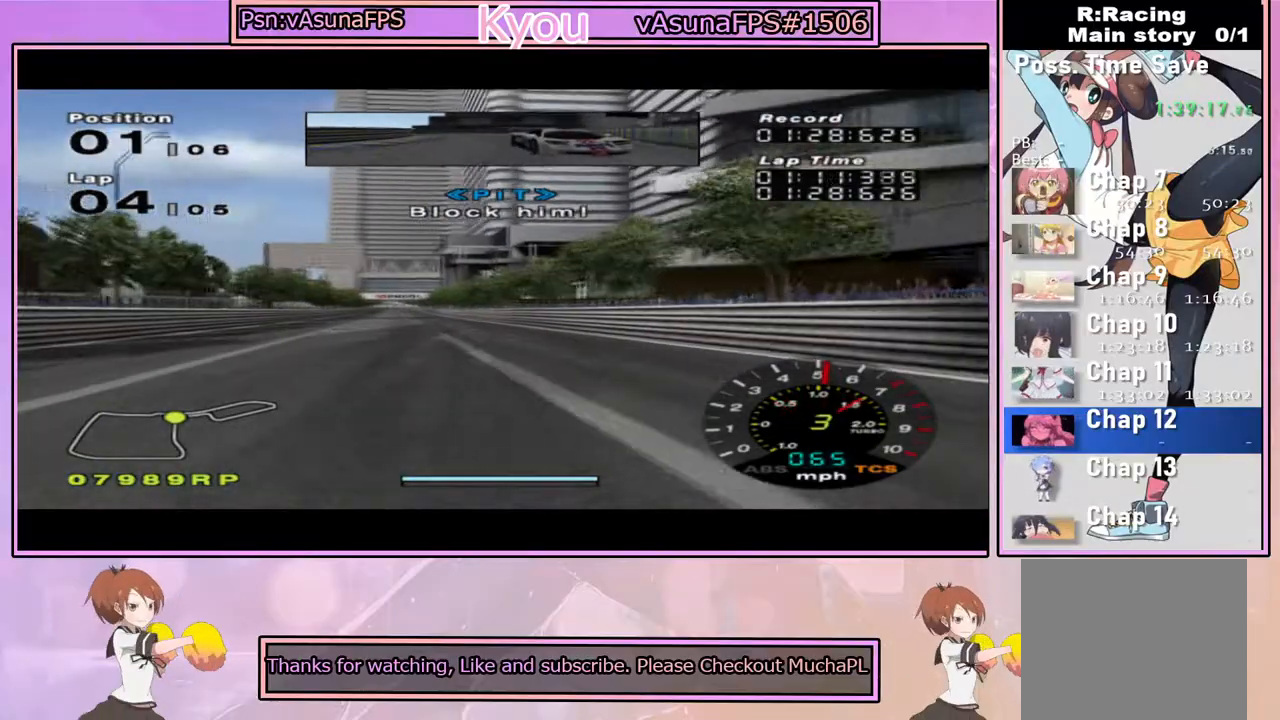
{"dt_ms": 1000, "buttons": ["CROSS"], "left_stick": "center", "right_stick": "center", "events": [[450, "left_stick", "right"], [517, "left_stick", "center"]]}
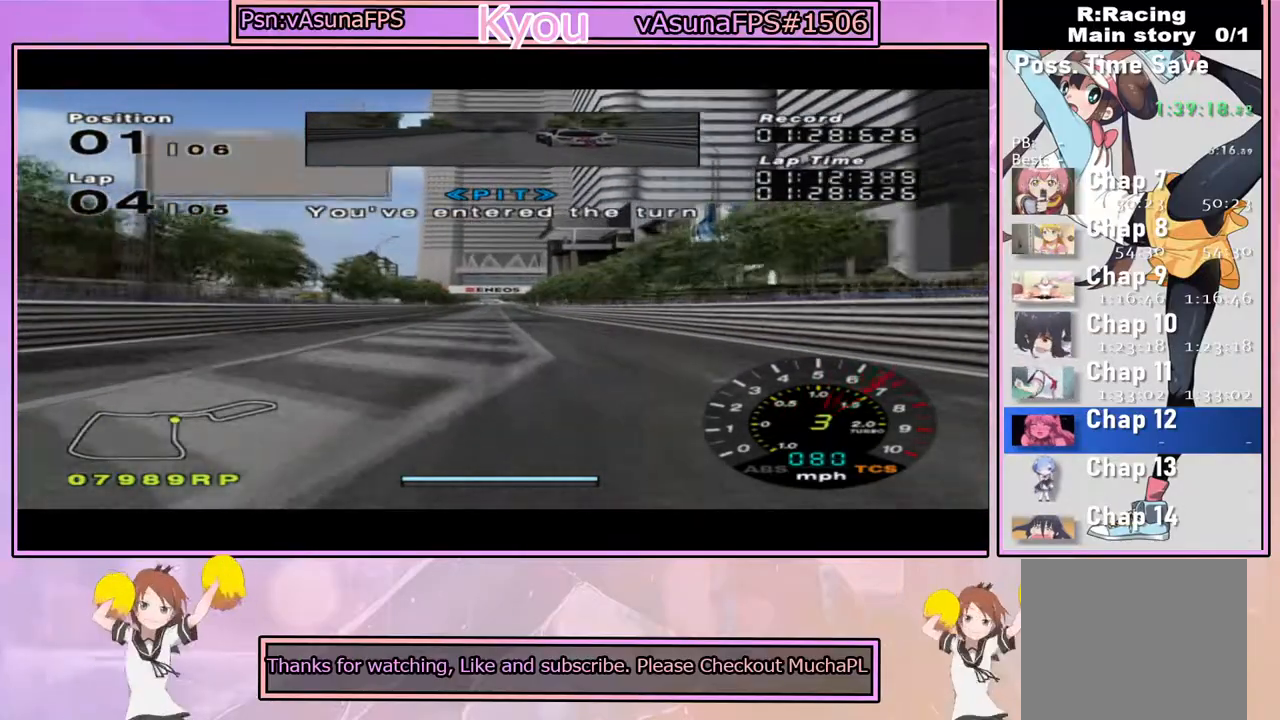
{"dt_ms": 500, "buttons": ["CROSS"], "left_stick": "center", "right_stick": "center", "events": []}
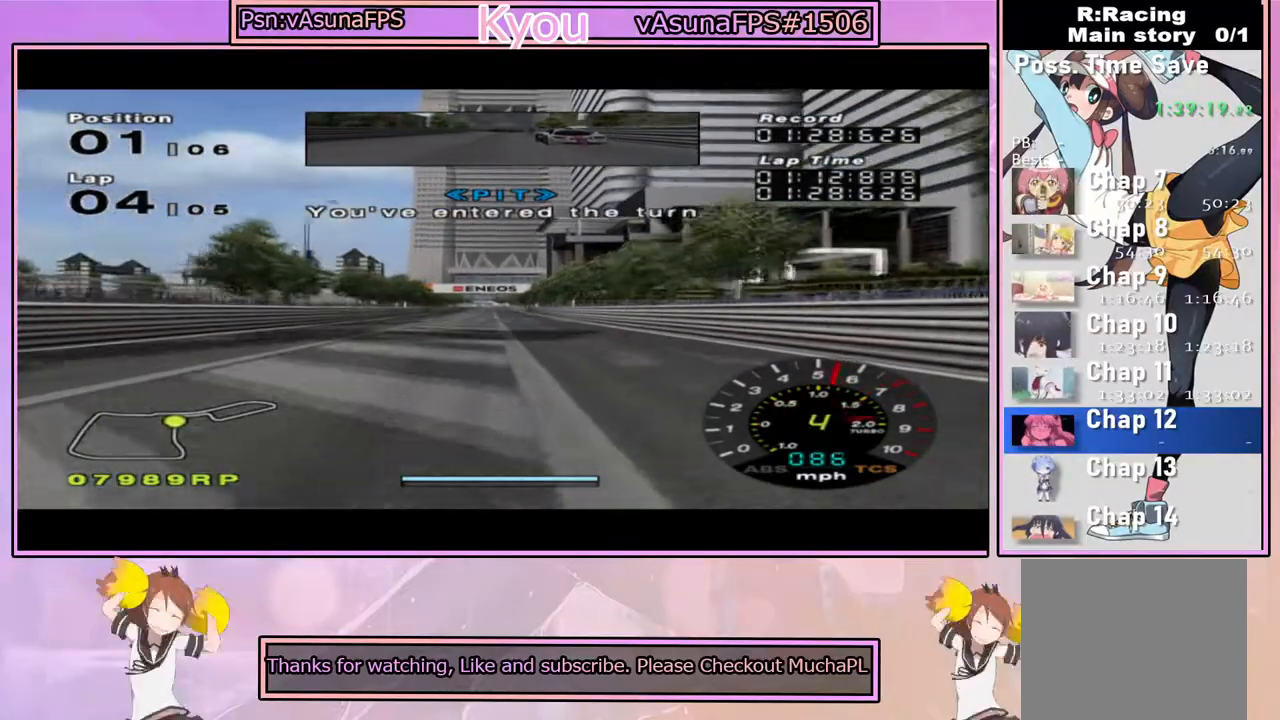
{"dt_ms": 500, "buttons": ["CROSS"], "left_stick": "center", "right_stick": "center", "events": []}
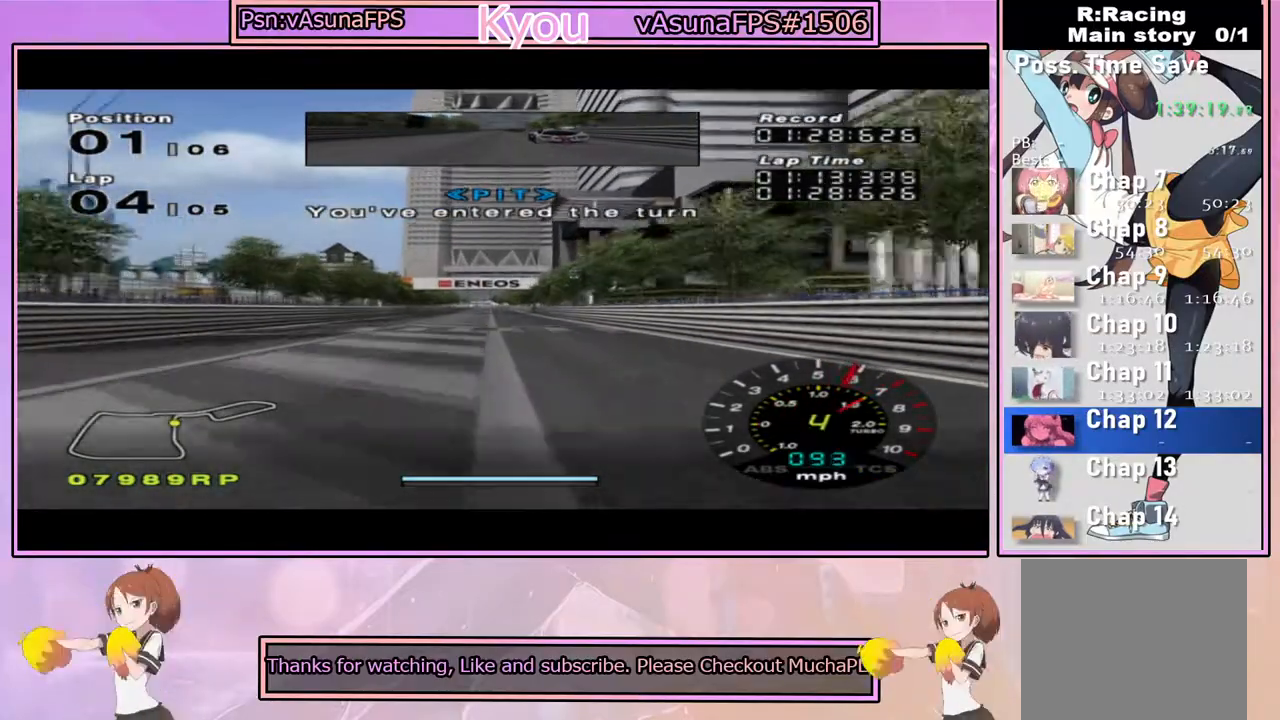
{"dt_ms": 500, "buttons": ["CROSS"], "left_stick": "center", "right_stick": "center", "events": []}
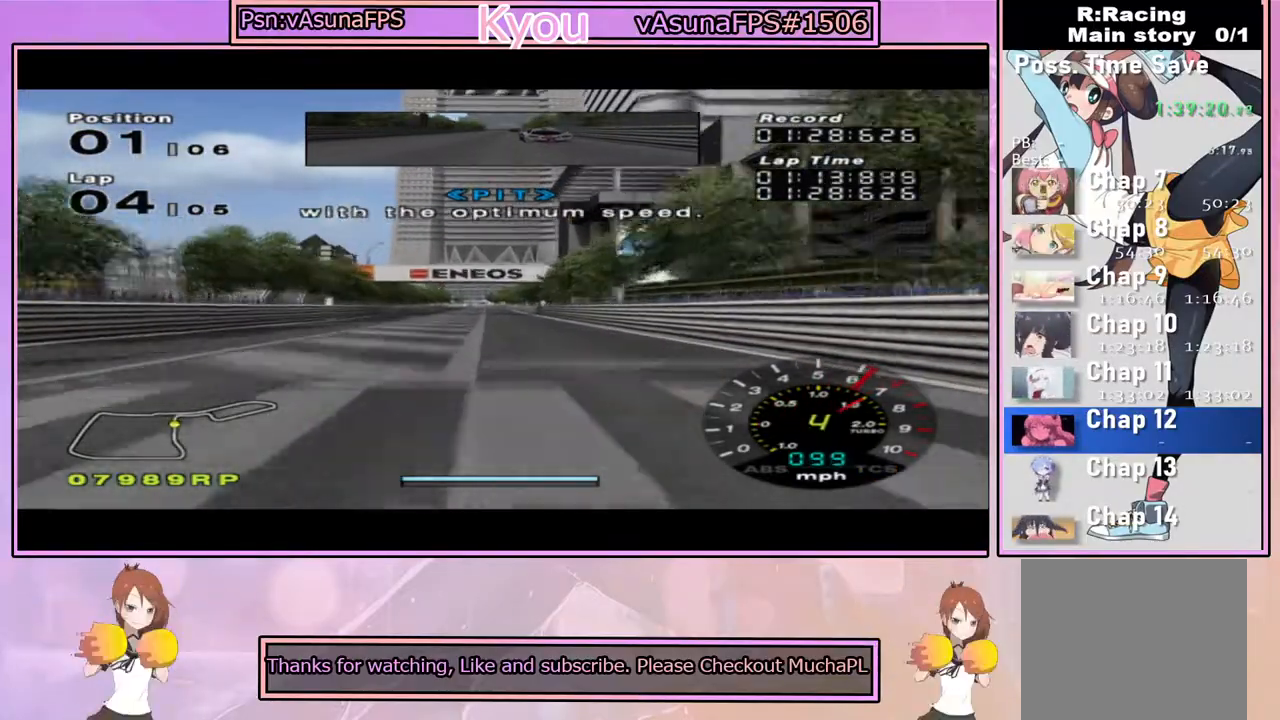
{"dt_ms": 500, "buttons": ["CROSS"], "left_stick": "center", "right_stick": "center", "events": []}